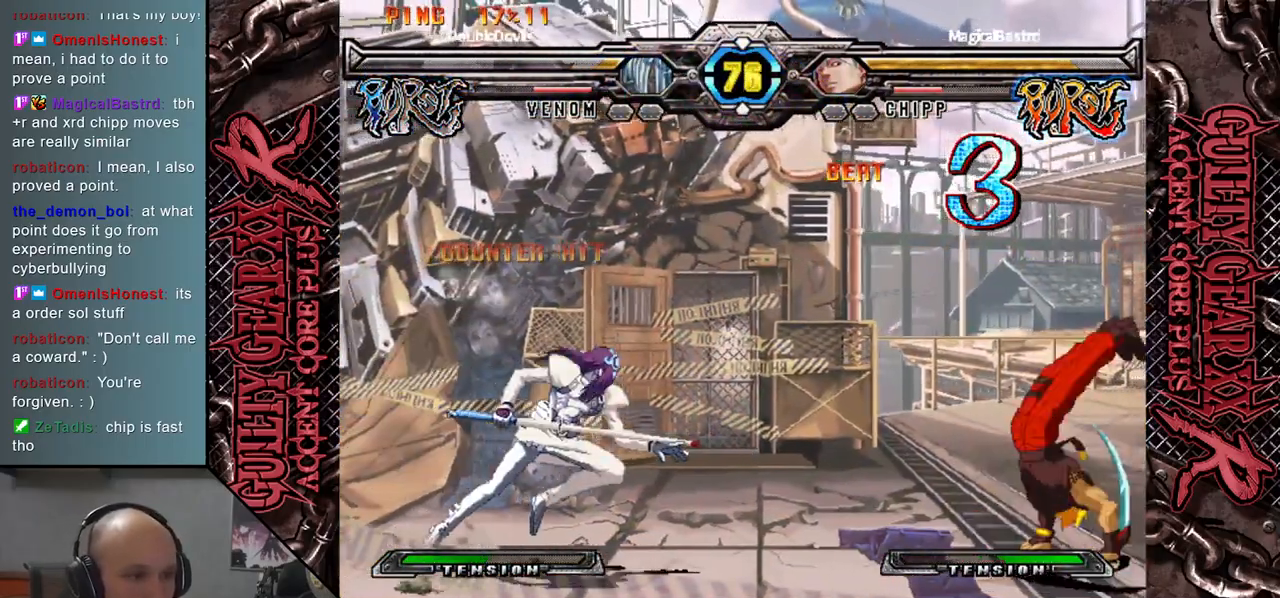
Gameplay with a controller (arcade stick); each line is a JSON object with the inputs held at the frame after it. "events" lists button and stick changes between this image and that frame as [ms after this image, input, new state], when the widget could be followed in between. Not read: L3 R3 SQUARE TRIANGLE other_buttons.
{"buttons": ["CROSS"], "left_stick": "down", "events": [[267, "left_stick", "down"], [450, "CROSS", "down"]]}
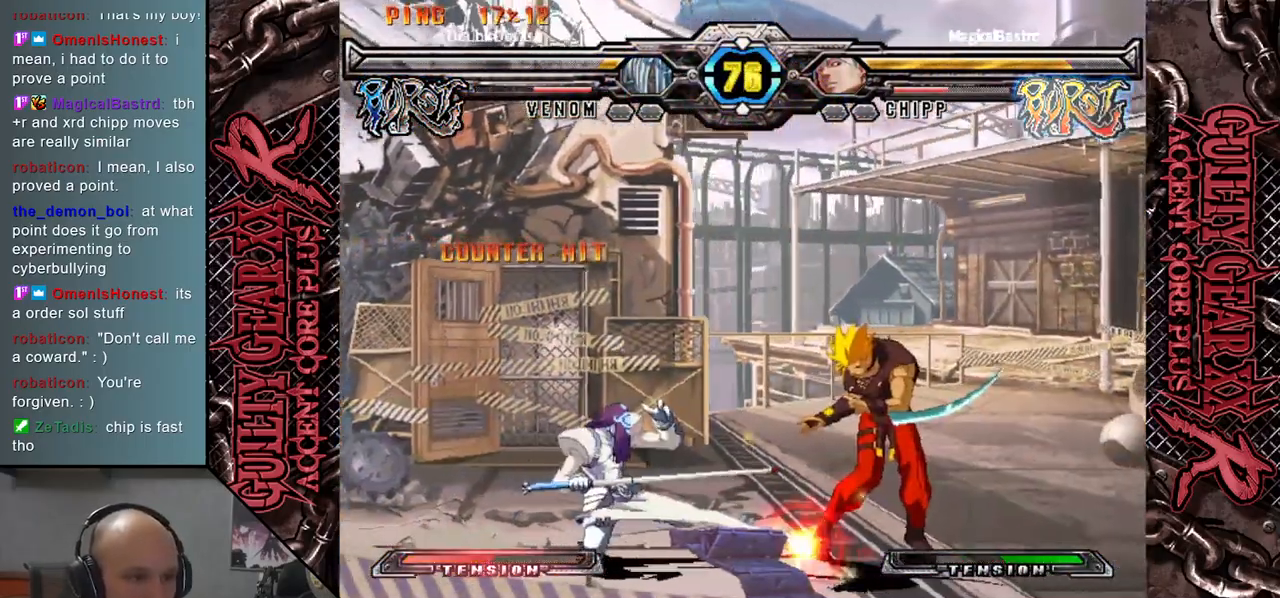
{"buttons": [], "left_stick": "right", "events": [[50, "CROSS", "up"], [50, "left_stick", "right"], [100, "left_stick", "down"], [183, "R2", "down"], [200, "left_stick", "right"], [250, "left_stick", "down"], [267, "R2", "up"], [333, "left_stick", "right"], [367, "R2", "down"], [383, "left_stick", "down"], [433, "R2", "up"], [483, "left_stick", "right"]]}
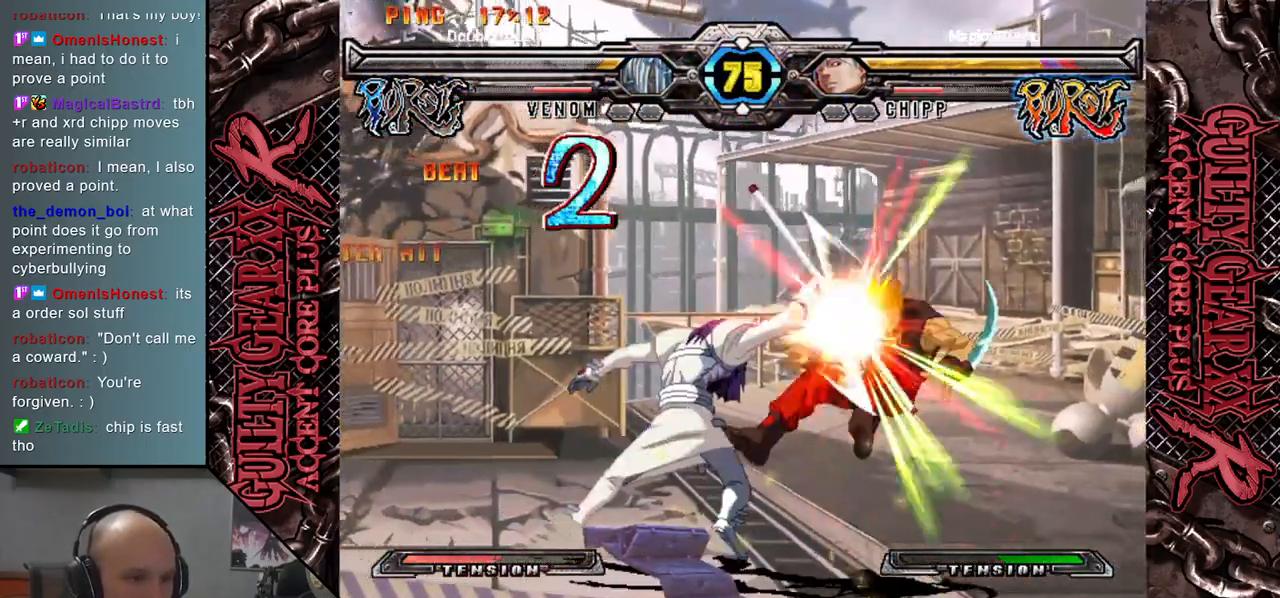
{"buttons": [], "left_stick": "down-right", "events": [[50, "left_stick", "down"], [100, "L2", "down"], [117, "left_stick", "right"], [167, "L2", "up"], [183, "left_stick", "down"], [250, "L2", "down"], [250, "left_stick", "right"], [317, "L2", "up"], [317, "left_stick", "down"], [383, "left_stick", "right"], [400, "L2", "down"], [450, "L2", "up"], [467, "left_stick", "down-right"]]}
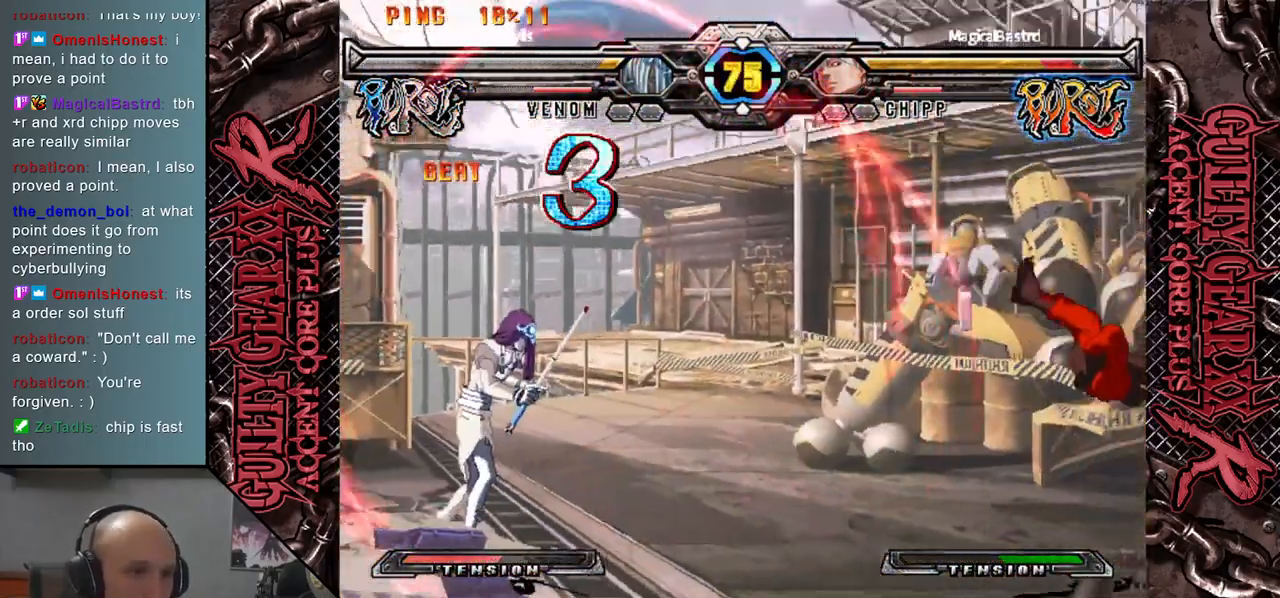
{"buttons": [], "left_stick": "center", "events": [[83, "left_stick", "right"], [267, "left_stick", "down"], [367, "left_stick", "left"], [400, "CIRCLE", "down"], [467, "CIRCLE", "up"], [500, "left_stick", "center"]]}
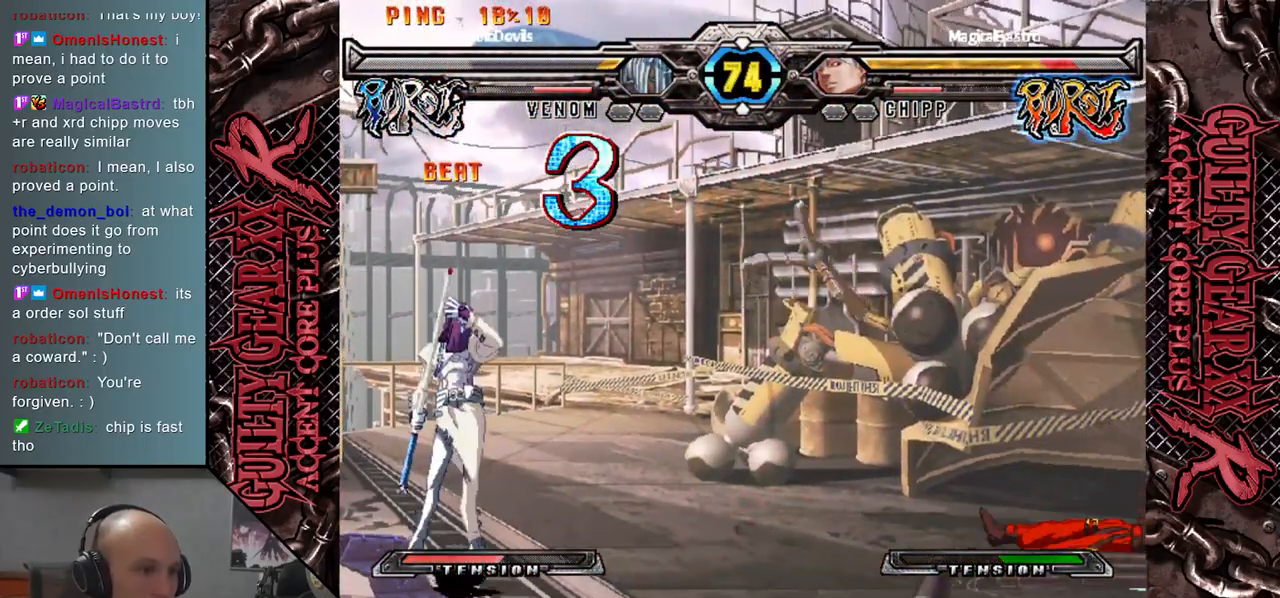
{"buttons": [], "left_stick": "left", "events": [[50, "left_stick", "right"], [133, "left_stick", "down"], [250, "left_stick", "left"], [300, "R2", "down"], [417, "R2", "up"]]}
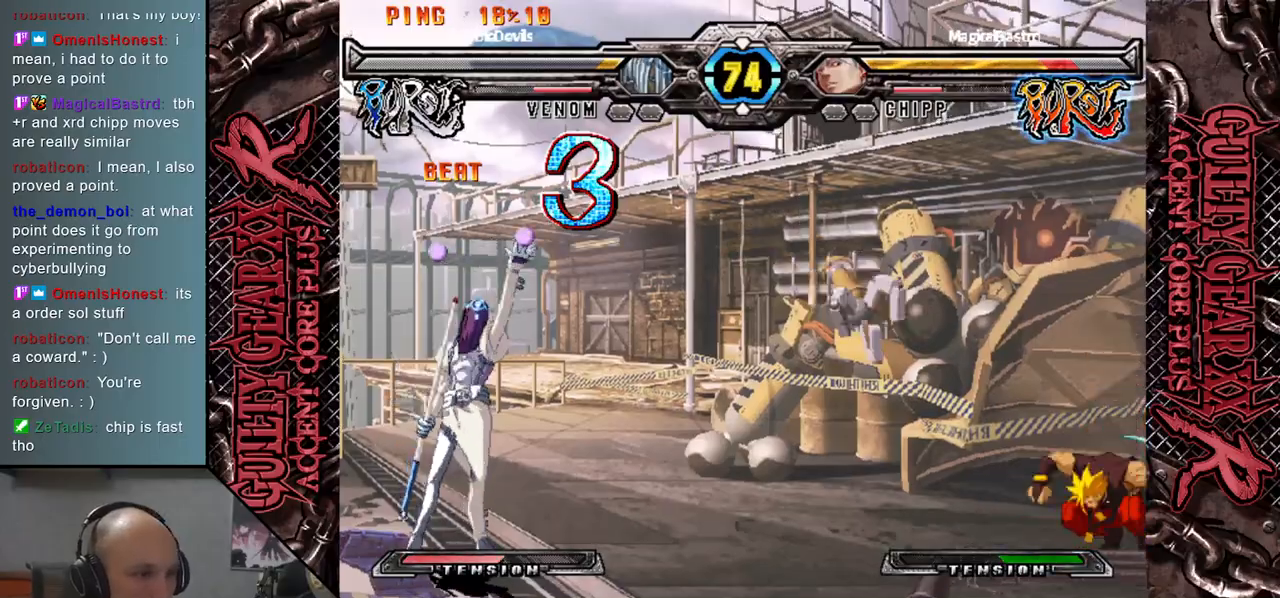
{"buttons": [], "left_stick": "center", "events": [[167, "left_stick", "up"], [300, "left_stick", "left"], [367, "left_stick", "down"], [467, "left_stick", "center"]]}
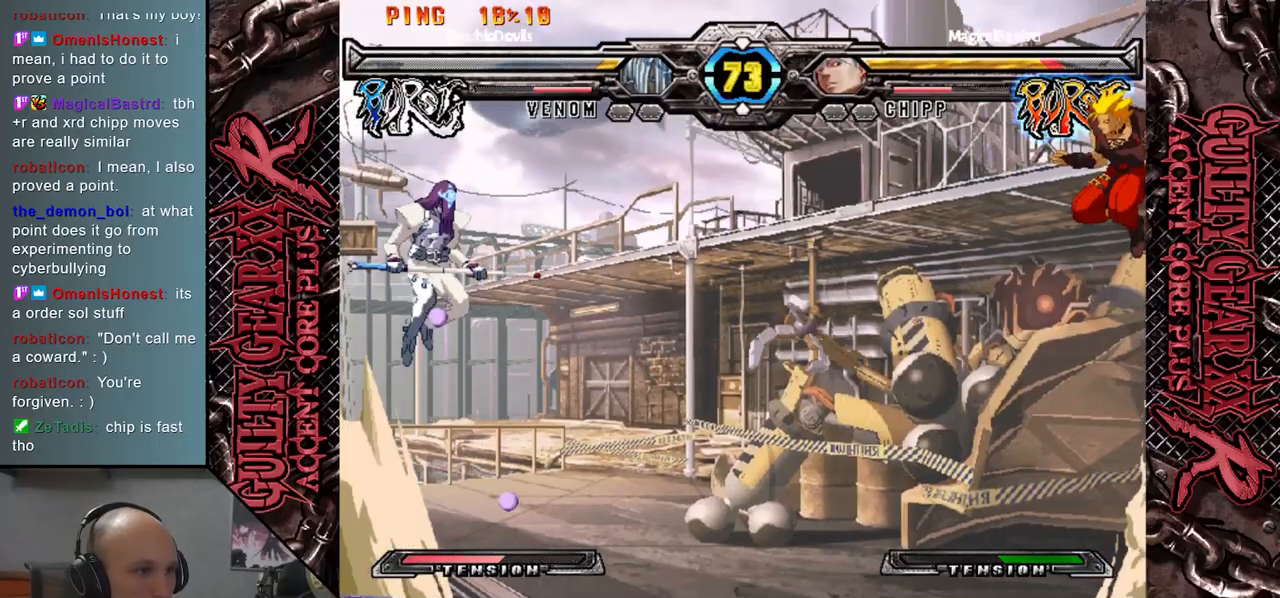
{"buttons": [], "left_stick": "center", "events": []}
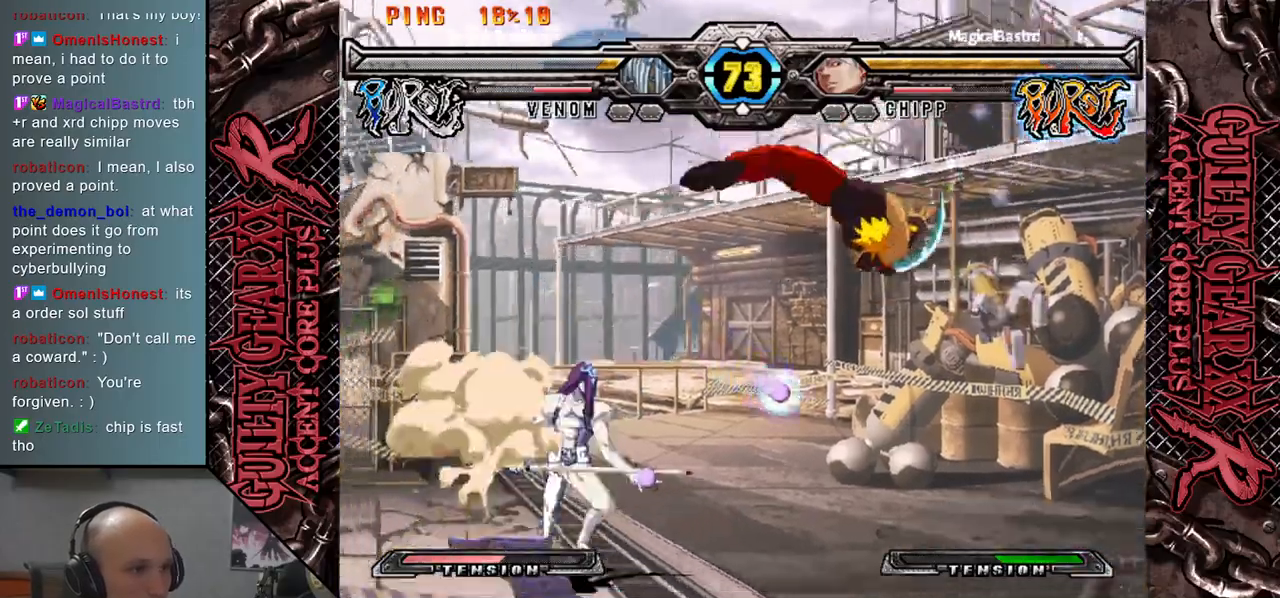
{"buttons": ["CIRCLE"], "left_stick": "down-left", "events": [[167, "left_stick", "down-left"], [183, "CIRCLE", "down"], [233, "CIRCLE", "up"], [317, "CIRCLE", "down"], [400, "CIRCLE", "up"], [483, "CIRCLE", "down"]]}
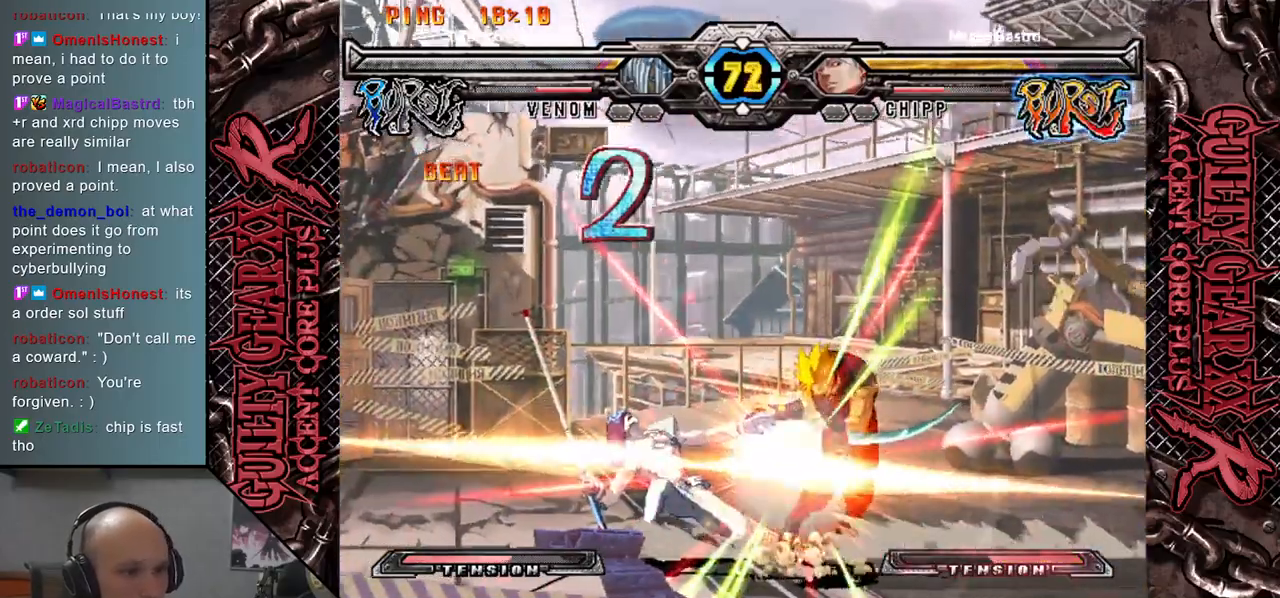
{"buttons": [], "left_stick": "right", "events": [[67, "CIRCLE", "up"], [150, "R2", "down"], [150, "left_stick", "right"], [200, "left_stick", "down"], [250, "R2", "up"], [317, "left_stick", "right"], [383, "L2", "down"], [383, "left_stick", "down"], [450, "L2", "up"], [467, "left_stick", "right"]]}
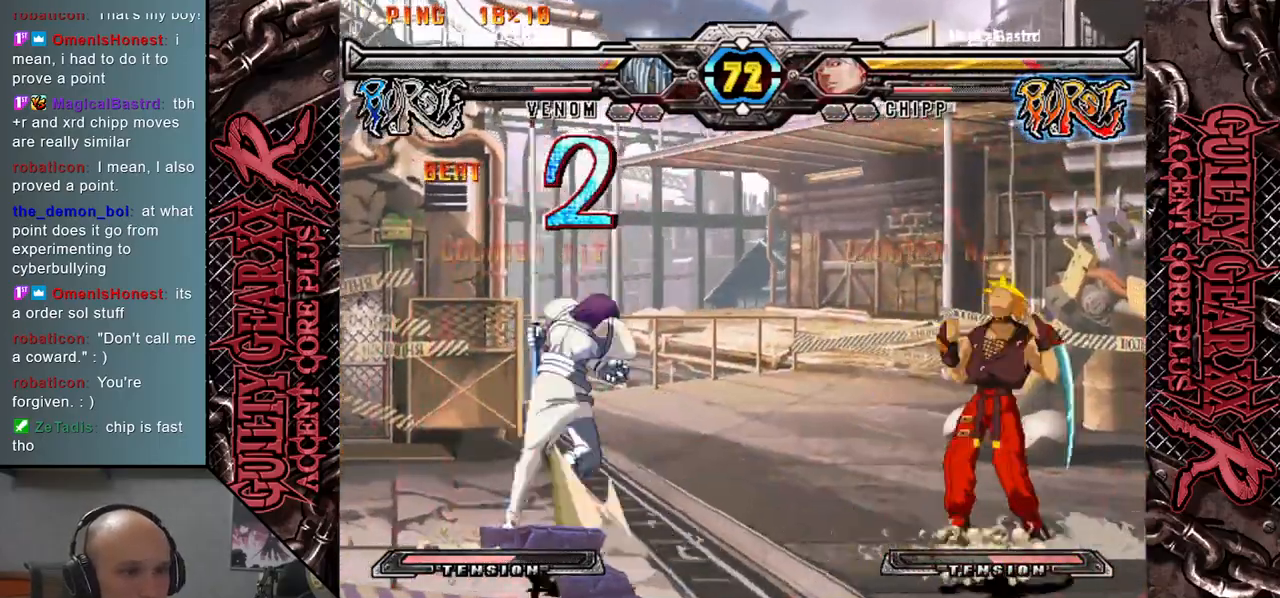
{"buttons": [], "left_stick": "center", "events": [[50, "left_stick", "down"], [67, "L2", "down"], [117, "L2", "up"], [150, "left_stick", "right"], [217, "L2", "down"], [233, "left_stick", "down"], [300, "L2", "up"], [367, "left_stick", "right"], [483, "left_stick", "center"]]}
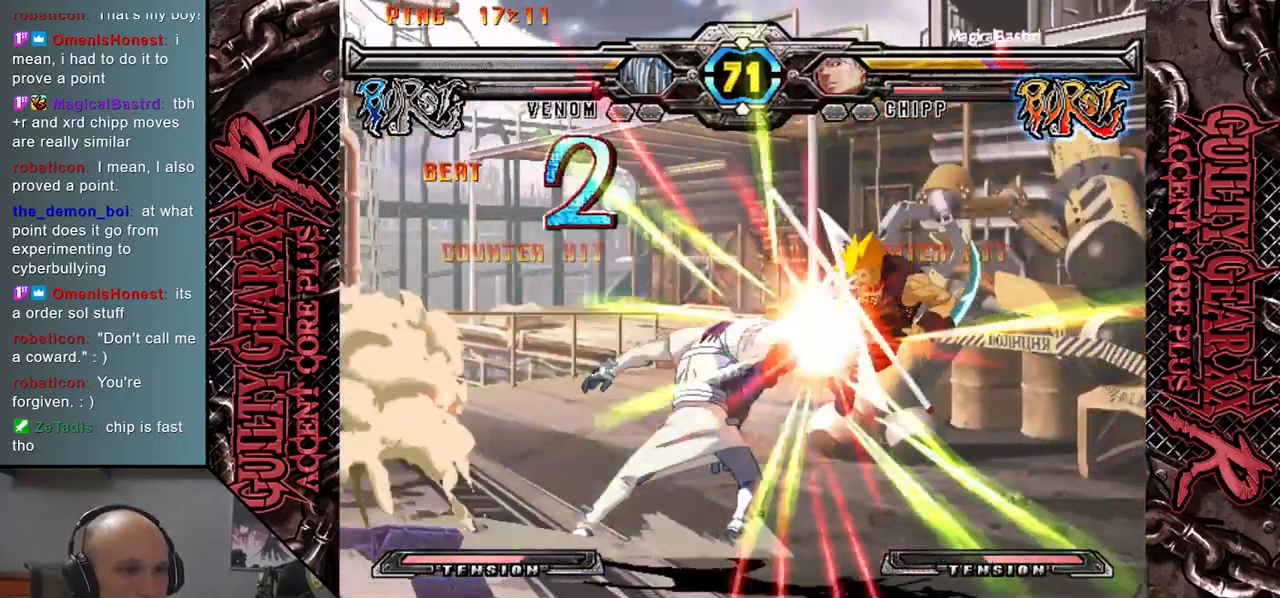
{"buttons": [], "left_stick": "right", "events": [[217, "left_stick", "right"]]}
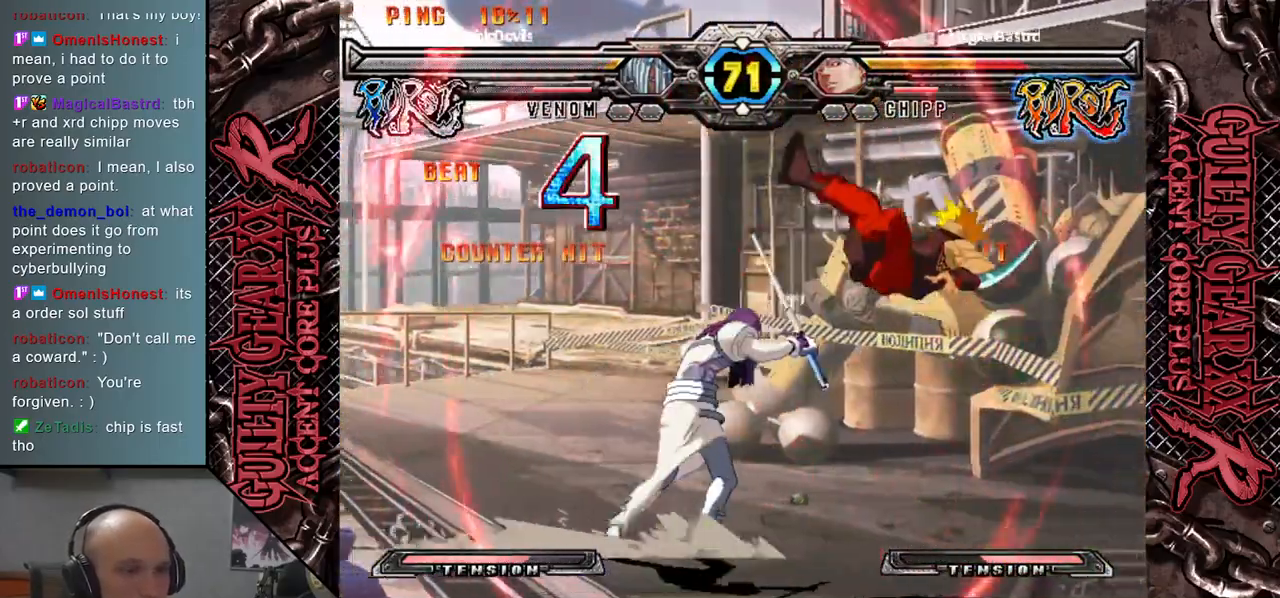
{"buttons": [], "left_stick": "down", "events": [[500, "left_stick", "down"]]}
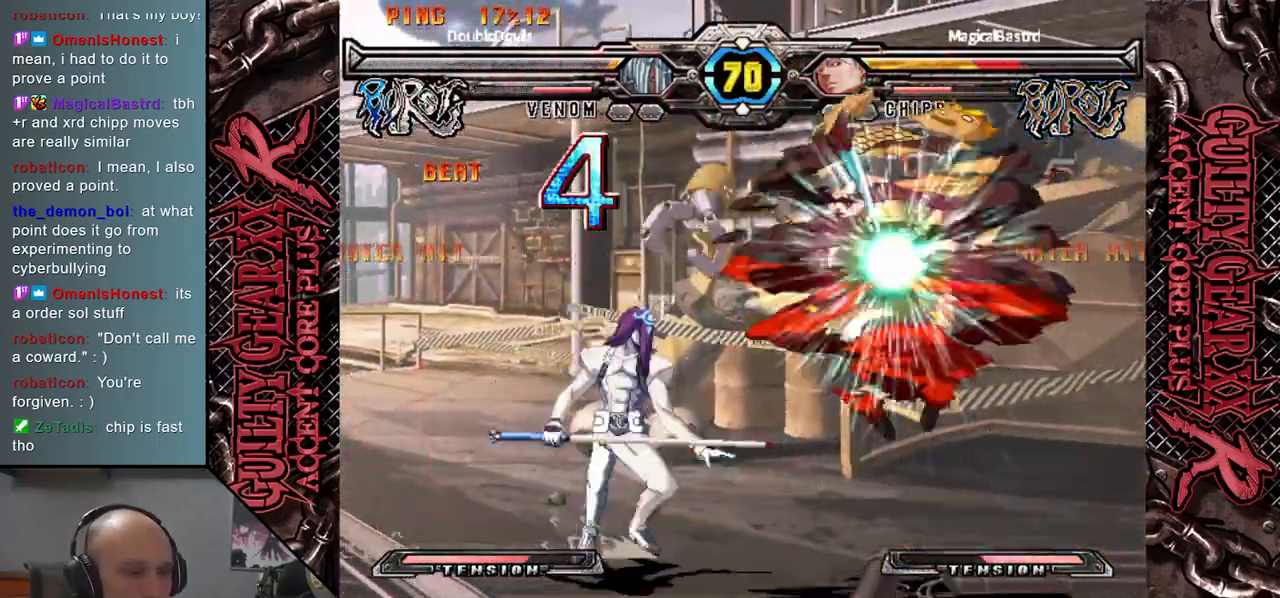
{"buttons": [], "left_stick": "left", "events": [[50, "left_stick", "left"], [150, "left_stick", "right"], [200, "R2", "down"], [317, "left_stick", "left"], [333, "R2", "up"]]}
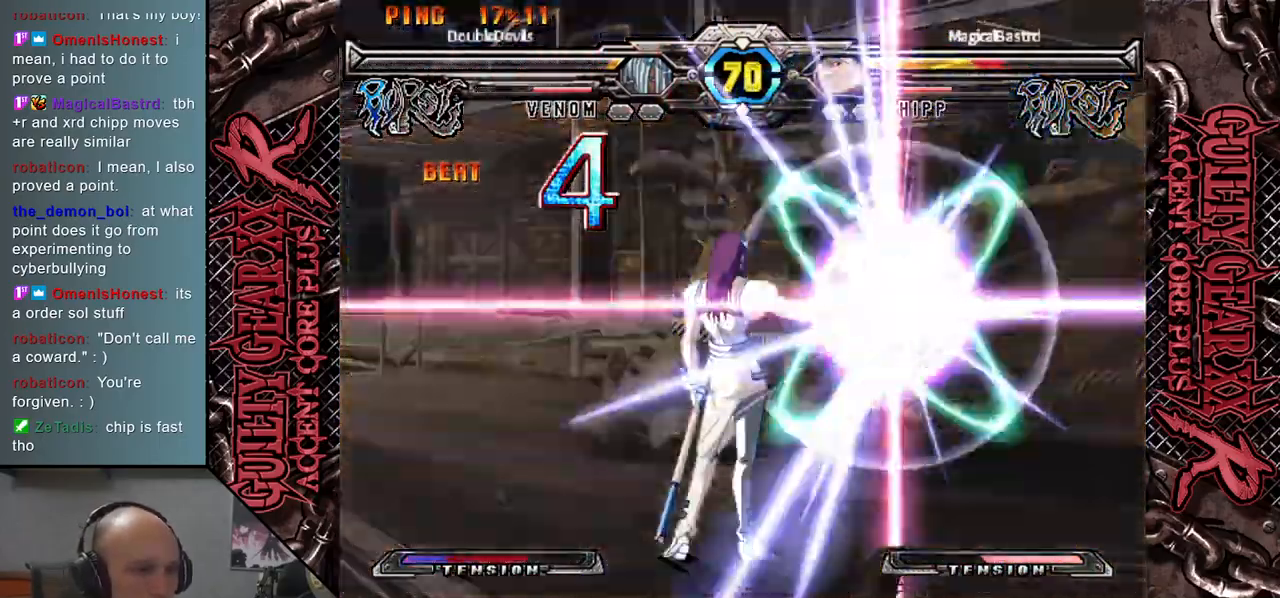
{"buttons": [], "left_stick": "left", "events": []}
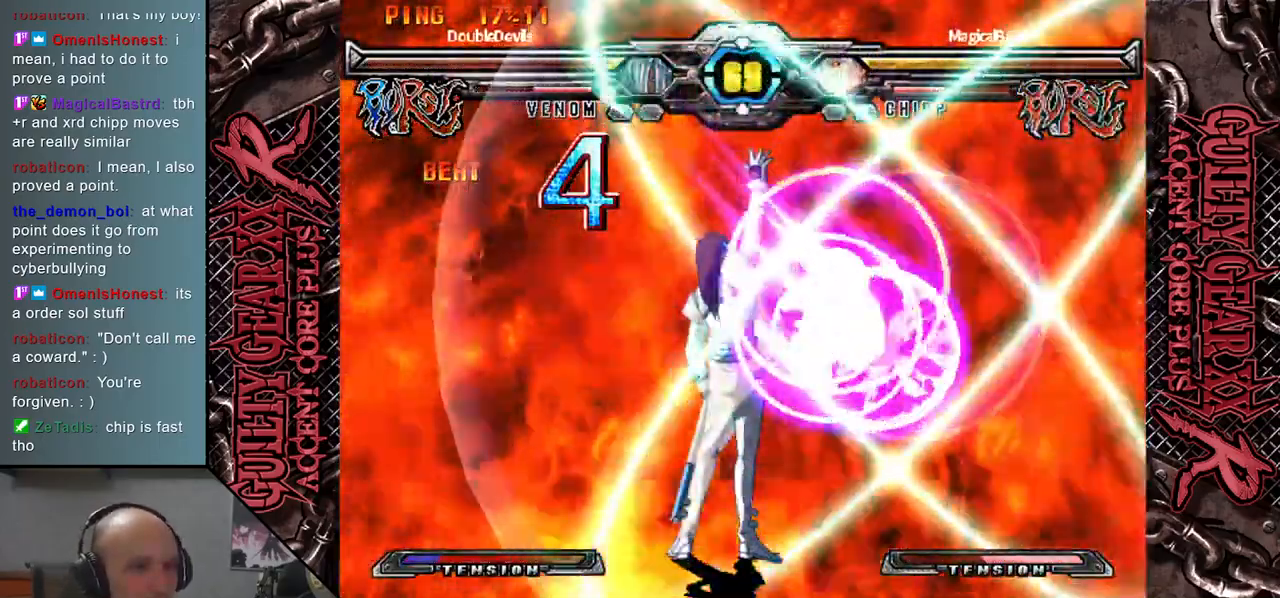
{"buttons": ["CIRCLE"], "left_stick": "left", "events": [[500, "CIRCLE", "down"]]}
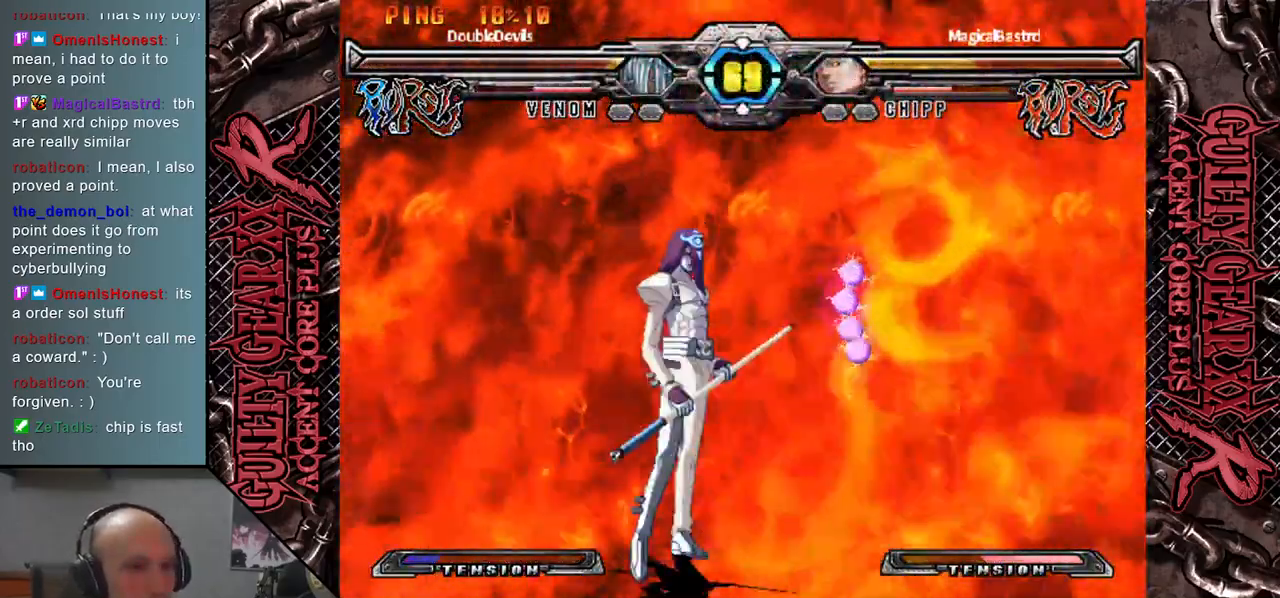
{"buttons": [], "left_stick": "left", "events": [[50, "CIRCLE", "up"], [150, "CIRCLE", "down"], [183, "CIRCLE", "up"], [267, "CIRCLE", "down"], [317, "CIRCLE", "up"], [417, "CIRCLE", "down"], [467, "CIRCLE", "up"]]}
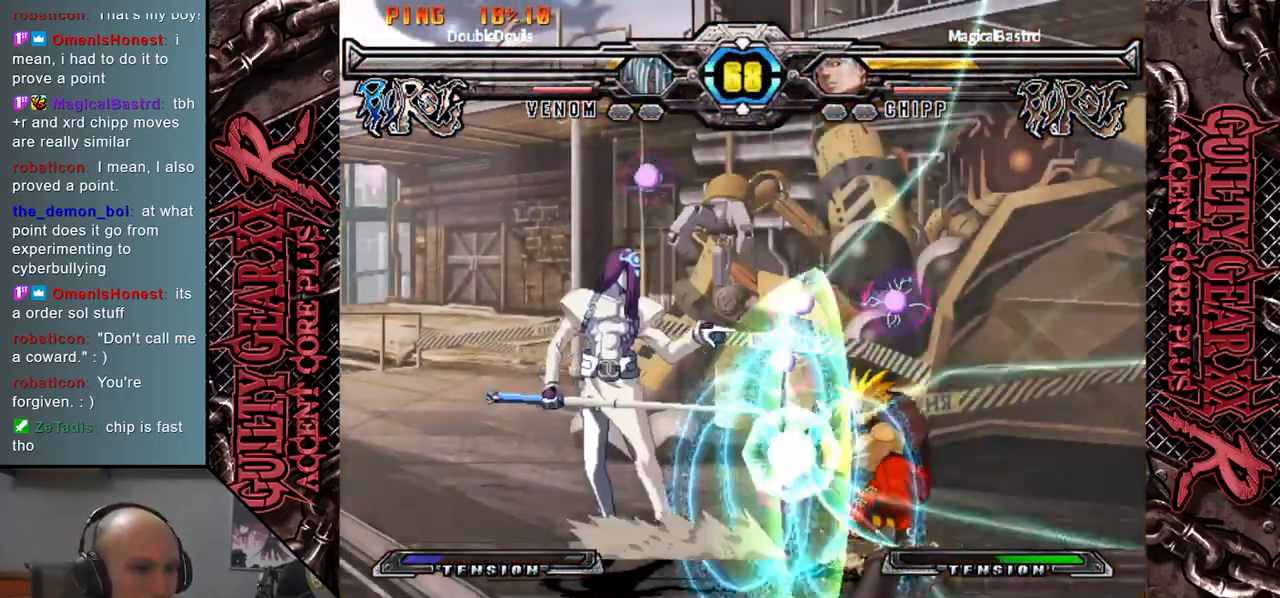
{"buttons": [], "left_stick": "down", "events": [[50, "left_stick", "center"], [350, "left_stick", "left"], [417, "left_stick", "down"]]}
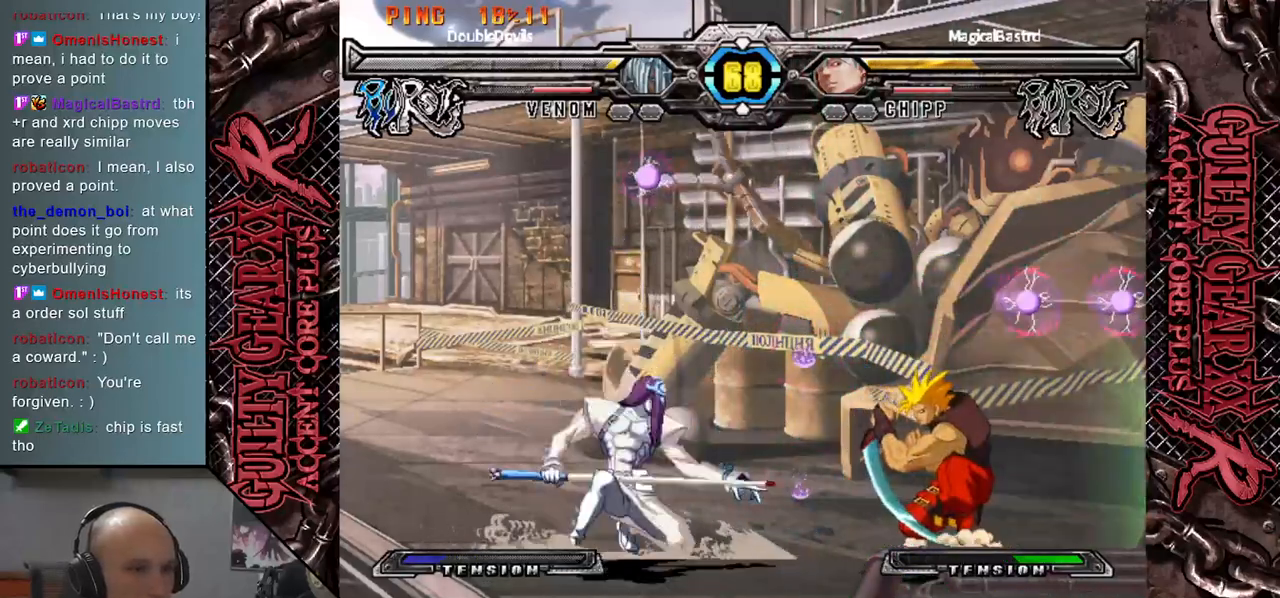
{"buttons": [], "left_stick": "center", "events": [[50, "left_stick", "up"], [150, "left_stick", "left"], [217, "left_stick", "down"], [283, "left_stick", "right"], [333, "left_stick", "center"]]}
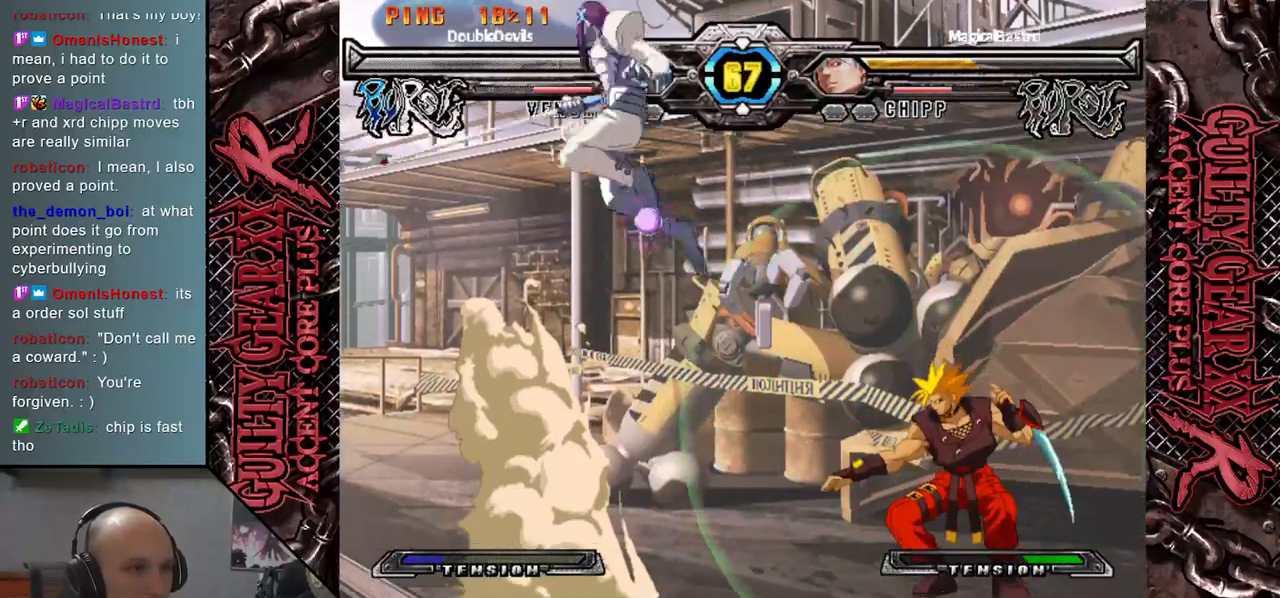
{"buttons": [], "left_stick": "right", "events": [[417, "left_stick", "right"]]}
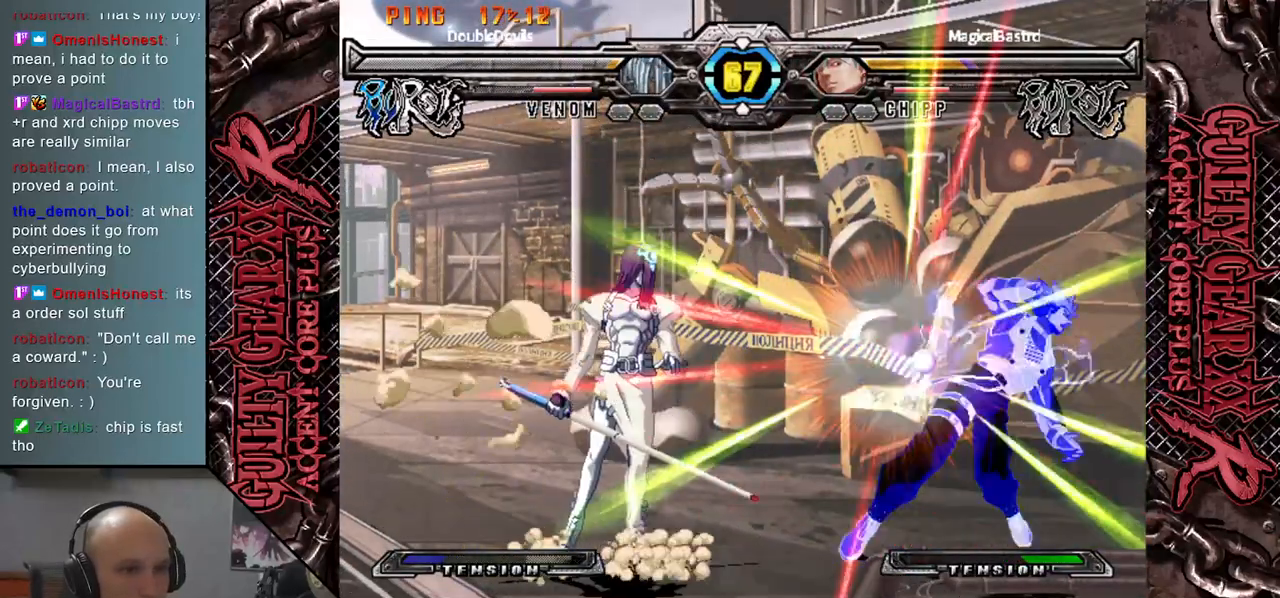
{"buttons": [], "left_stick": "down", "events": [[83, "CIRCLE", "down"], [167, "CIRCLE", "up"], [317, "left_stick", "down"], [417, "L2", "down"], [433, "left_stick", "right"], [500, "L2", "up"], [500, "left_stick", "down"]]}
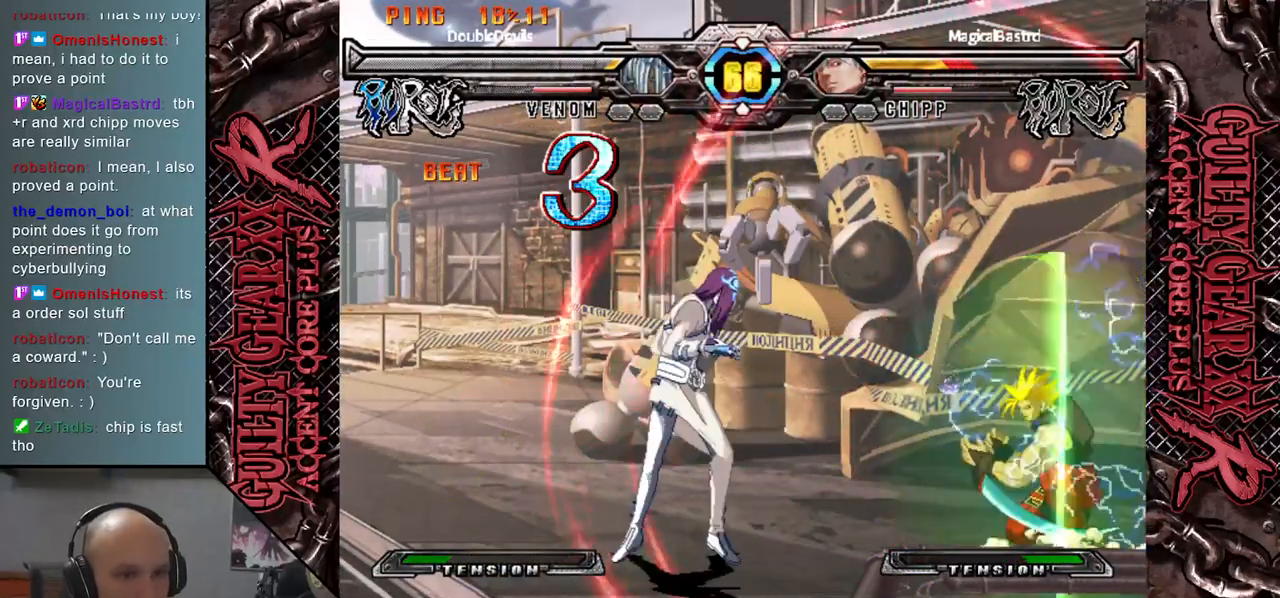
{"buttons": [], "left_stick": "down", "events": [[83, "left_stick", "right"], [100, "L2", "down"], [133, "L2", "up"], [133, "left_stick", "down"], [217, "left_stick", "right"], [233, "L2", "down"], [267, "left_stick", "down"], [283, "L2", "up"], [383, "L2", "down"], [467, "L2", "up"]]}
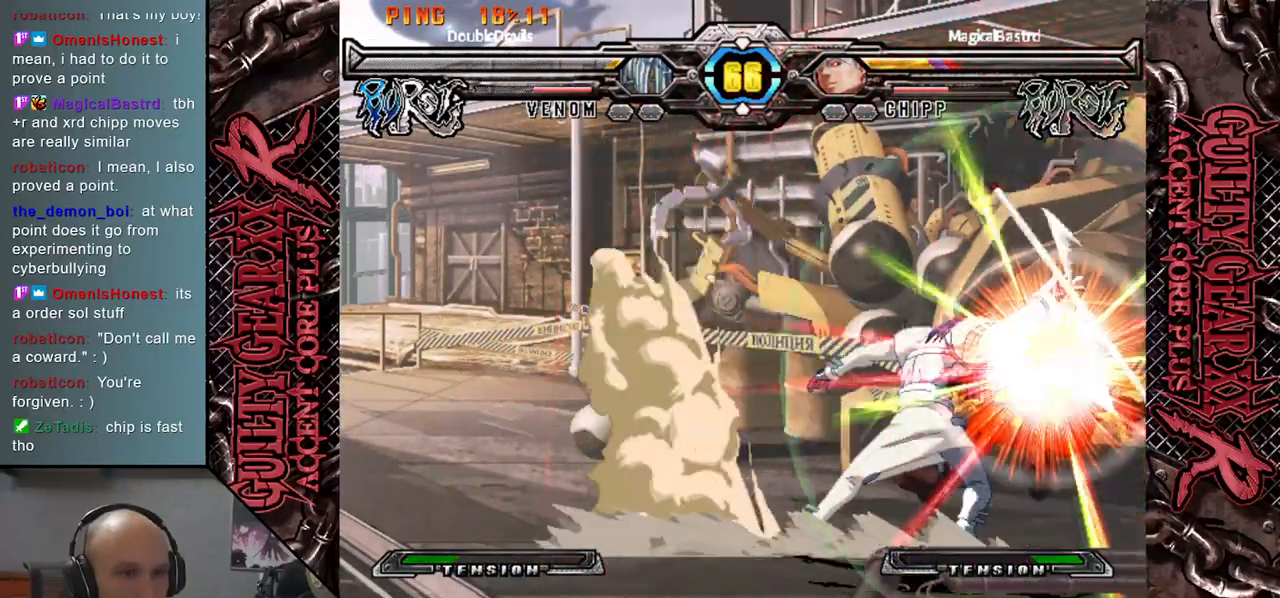
{"buttons": [], "left_stick": "center", "events": [[67, "left_stick", "right"], [200, "left_stick", "down"], [300, "left_stick", "center"]]}
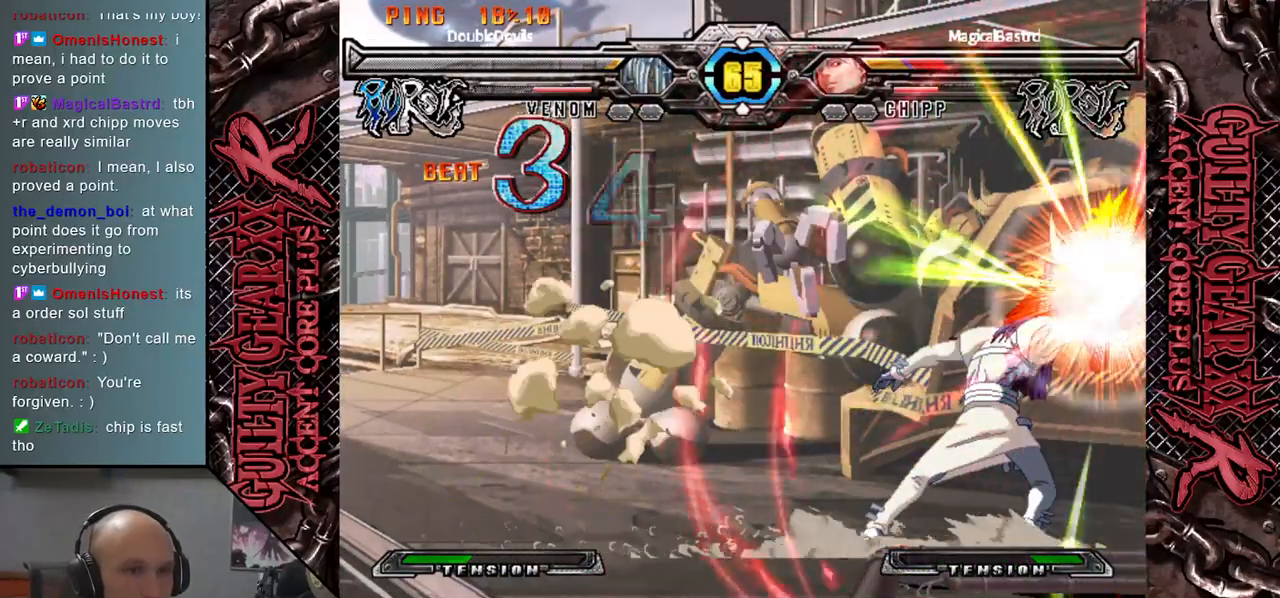
{"buttons": [], "left_stick": "left", "events": [[433, "left_stick", "left"]]}
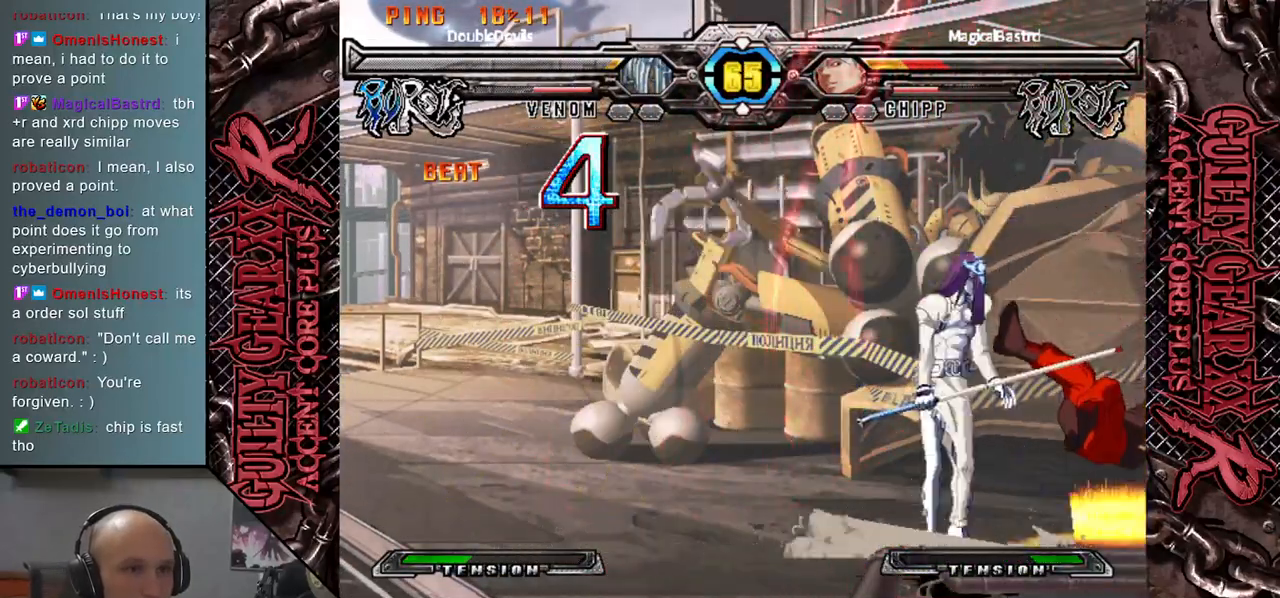
{"buttons": [], "left_stick": "center", "events": [[250, "left_stick", "center"]]}
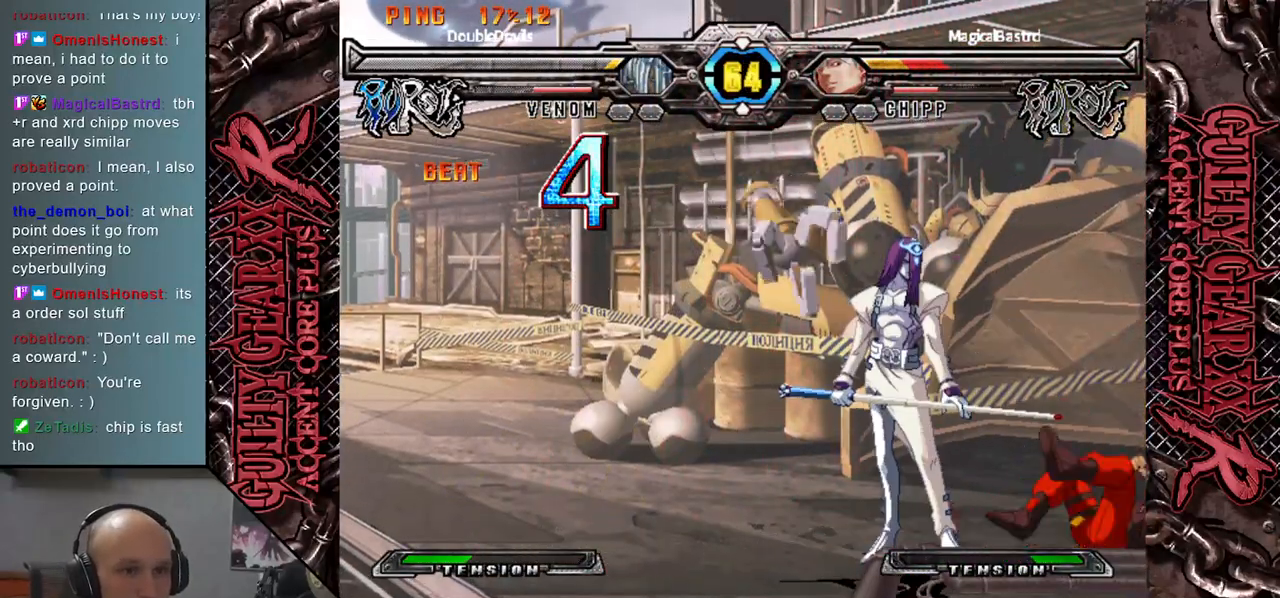
{"buttons": [], "left_stick": "down", "events": [[267, "left_stick", "down"]]}
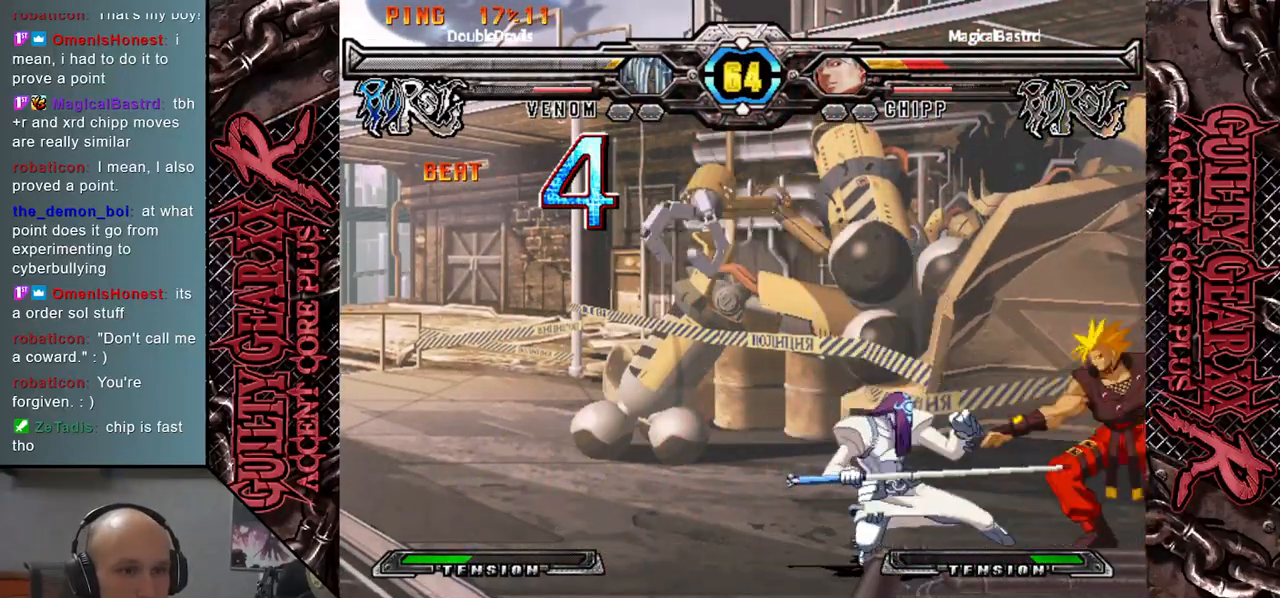
{"buttons": [], "left_stick": "left", "events": [[17, "CROSS", "down"], [117, "CROSS", "up"], [267, "left_stick", "right"], [333, "left_stick", "down"], [367, "R2", "down"], [467, "left_stick", "left"], [483, "R2", "up"]]}
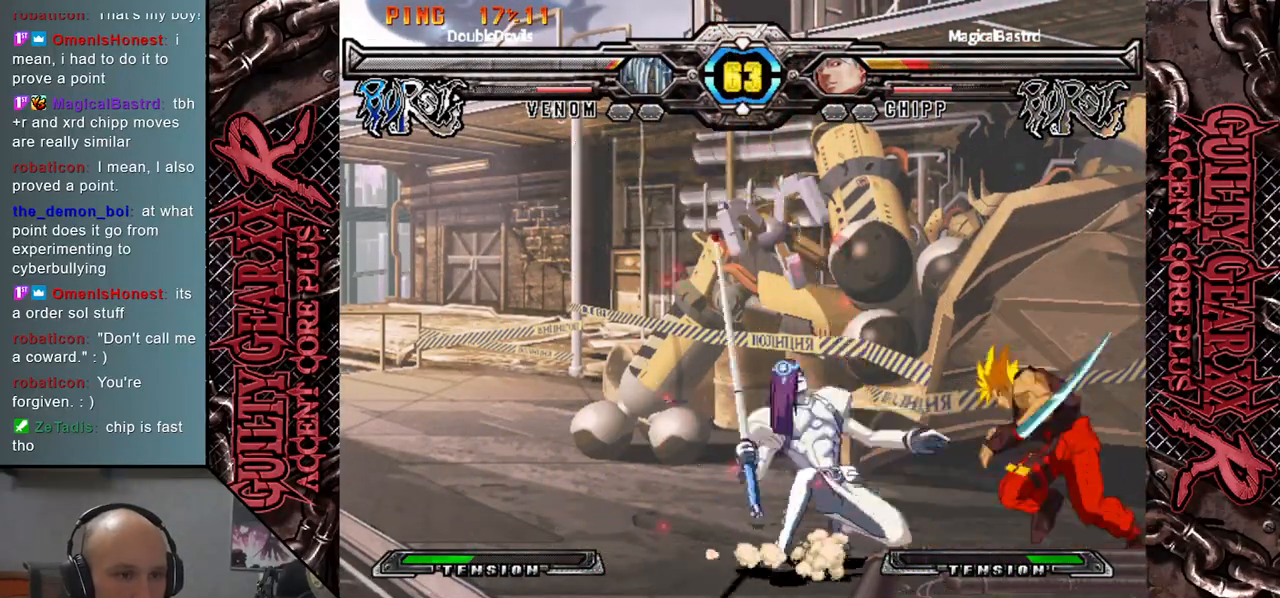
{"buttons": [], "left_stick": "up", "events": [[400, "left_stick", "up"]]}
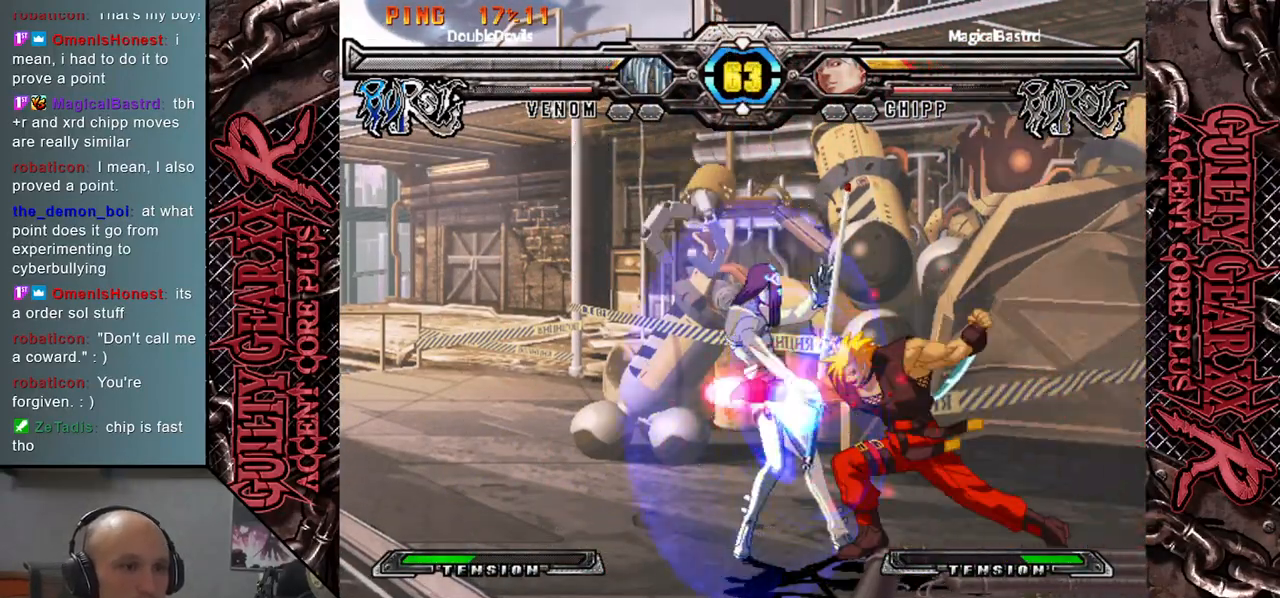
{"buttons": [], "left_stick": "left", "events": [[50, "left_stick", "left"], [167, "left_stick", "down-left"], [450, "left_stick", "left"]]}
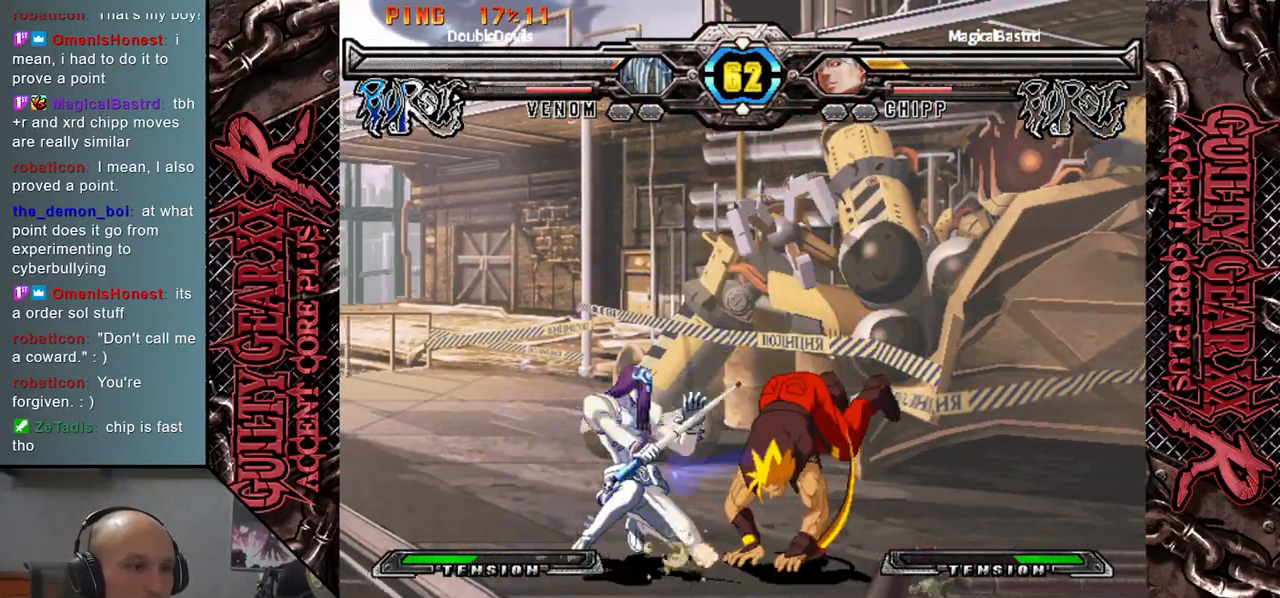
{"buttons": [], "left_stick": "left", "events": []}
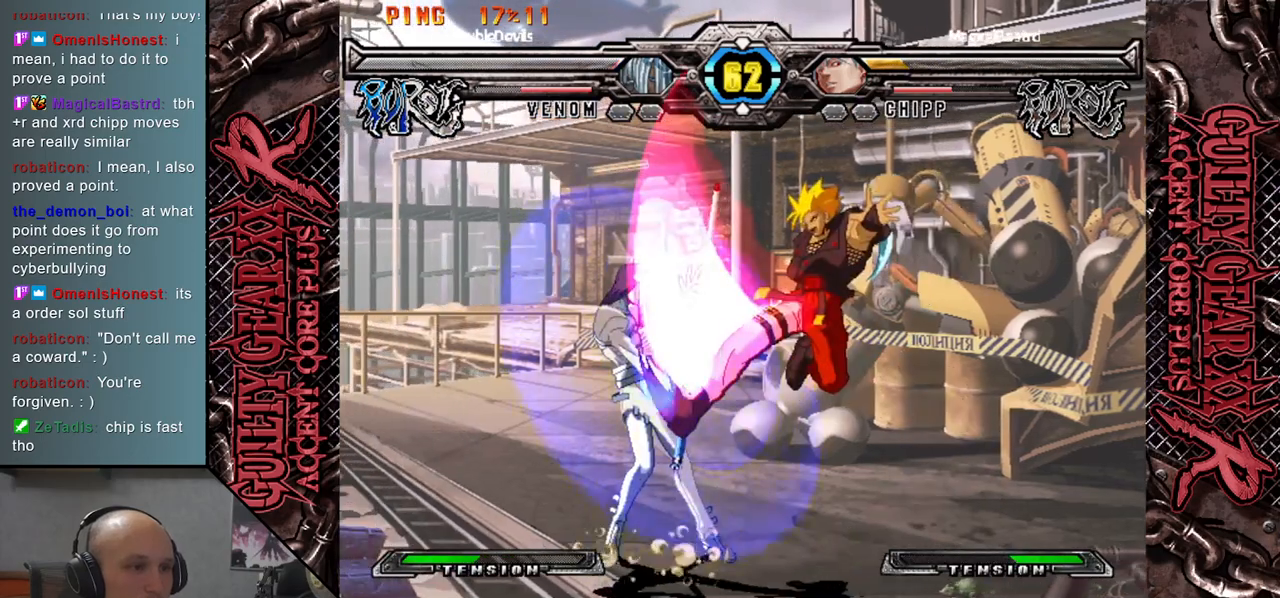
{"buttons": [], "left_stick": "down", "events": [[167, "left_stick", "down"], [367, "CROSS", "down"], [433, "CROSS", "up"]]}